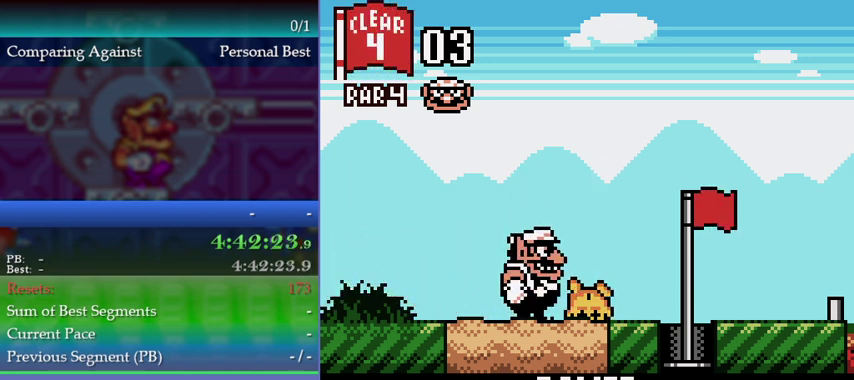
Gameplay with a controller (Nintendo layout); each line is a JSON object with the inputs held at the frame after it. "events" lists button and stick changes between this image and that frame as [ms after this image, input, new state], when the widget could be followed in between. This overlay highlights the sticks when they move; stick clicks (L3) are not distinguishable. Not read: L3 R3 left_stick.
{"buttons": ["A"], "events": [[467, "A", "down"]]}
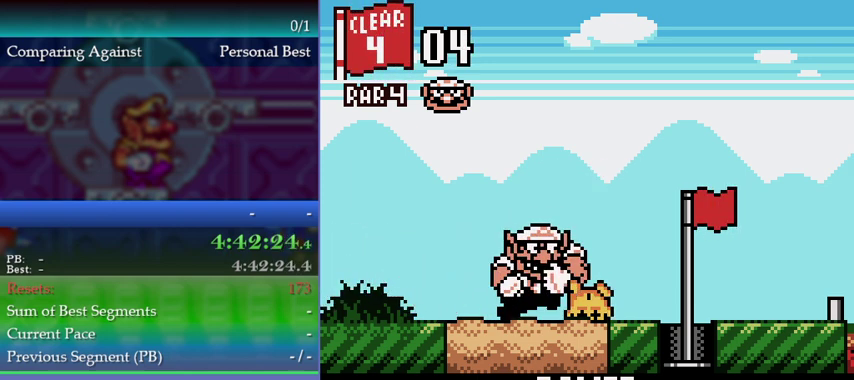
{"buttons": [], "events": [[67, "A", "up"]]}
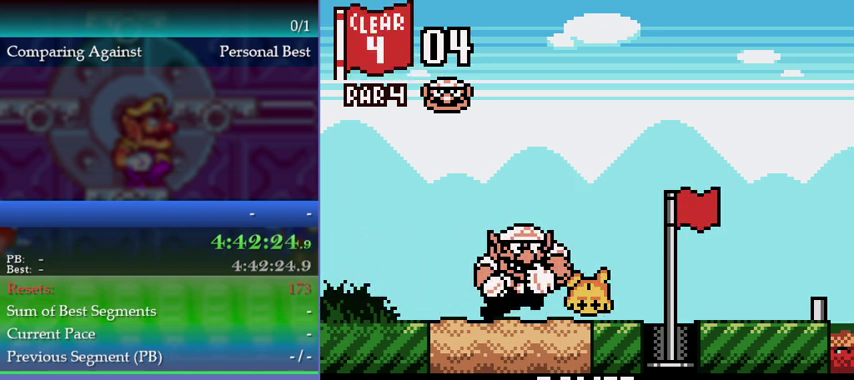
{"buttons": [], "events": []}
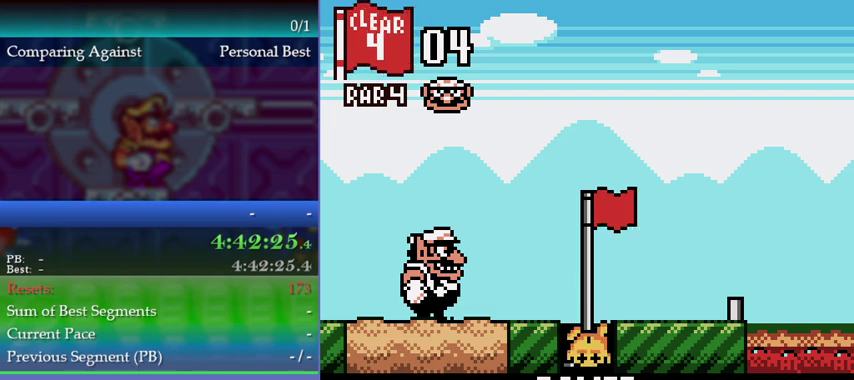
{"buttons": [], "events": []}
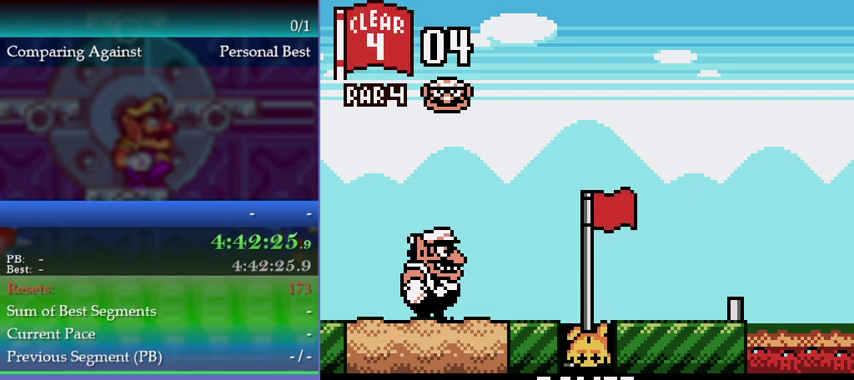
{"buttons": [], "events": []}
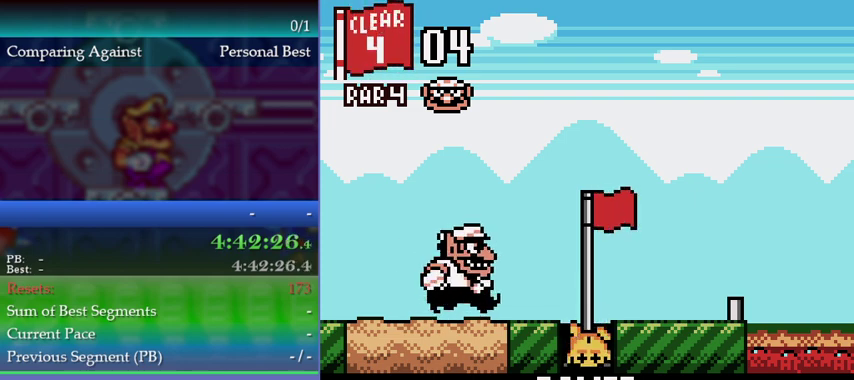
{"buttons": [], "events": []}
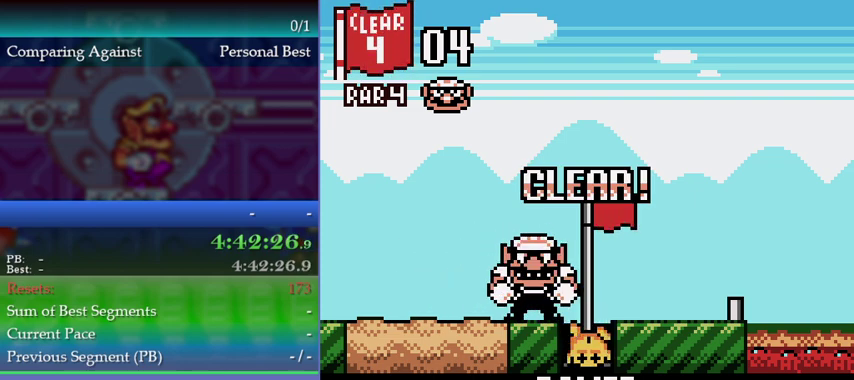
{"buttons": ["A"], "events": [[333, "A", "down"], [400, "A", "up"], [467, "A", "down"]]}
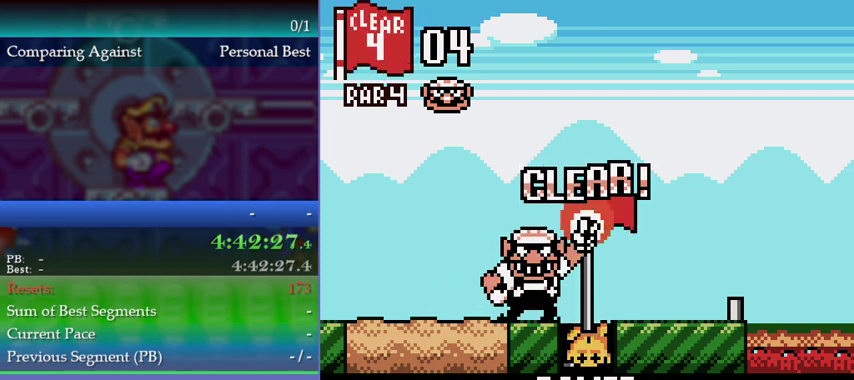
{"buttons": ["A"], "events": [[33, "A", "up"], [333, "A", "down"], [400, "A", "up"], [467, "A", "down"]]}
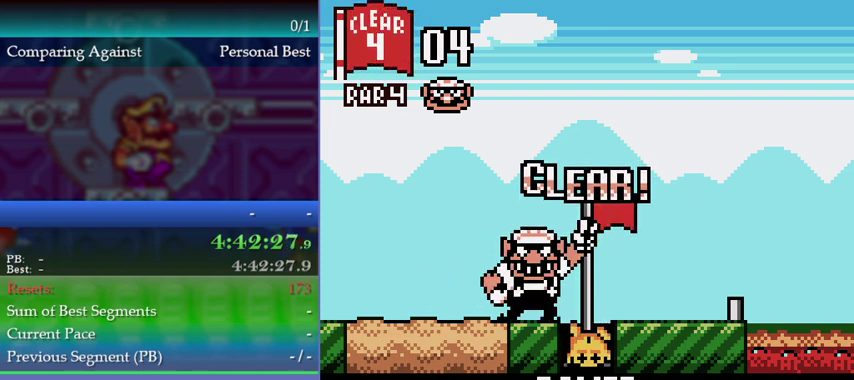
{"buttons": ["A"], "events": [[33, "A", "up"], [100, "A", "down"], [167, "A", "up"], [233, "A", "down"], [300, "A", "up"], [500, "A", "down"]]}
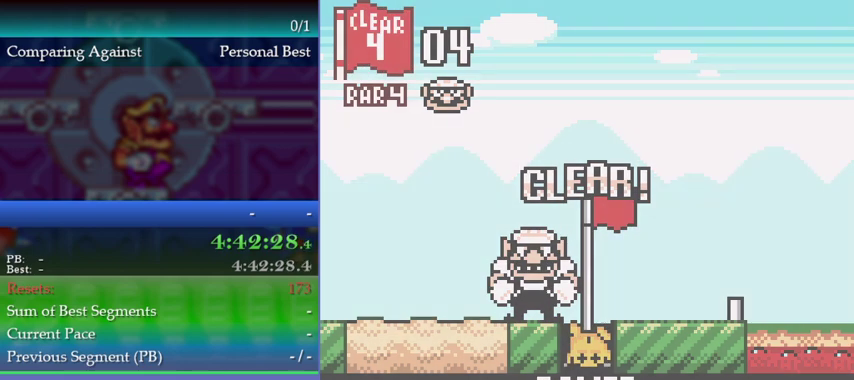
{"buttons": [], "events": [[200, "A", "up"]]}
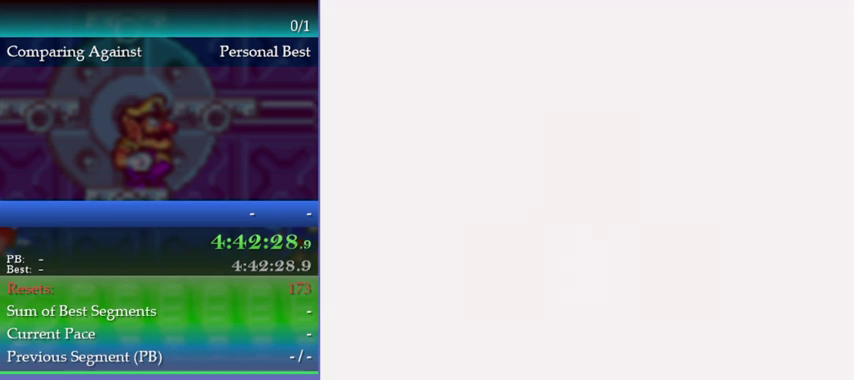
{"buttons": [], "events": []}
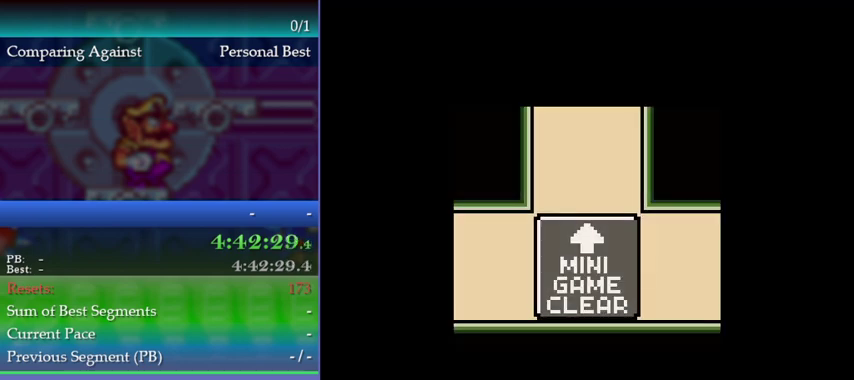
{"buttons": ["B", "DPAD_LEFT"], "events": [[33, "DPAD_LEFT", "down"], [200, "B", "down"], [267, "B", "up"], [367, "B", "down"], [400, "B", "up"], [500, "B", "down"]]}
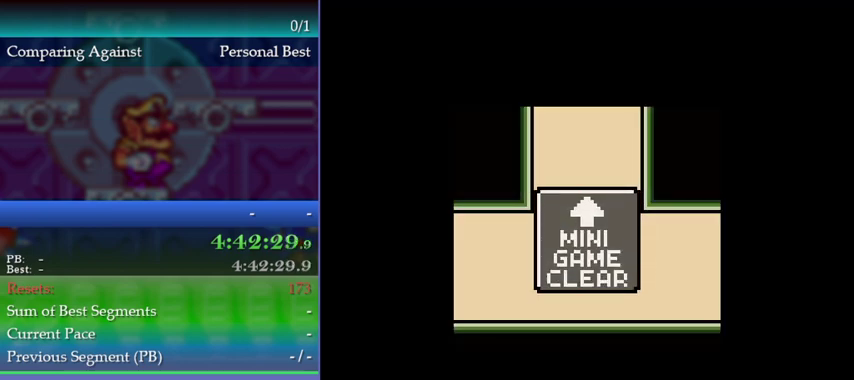
{"buttons": ["DPAD_LEFT"], "events": [[33, "B", "up"], [100, "B", "down"], [167, "B", "up"], [233, "B", "down"], [267, "B", "up"], [333, "B", "down"], [400, "B", "up"]]}
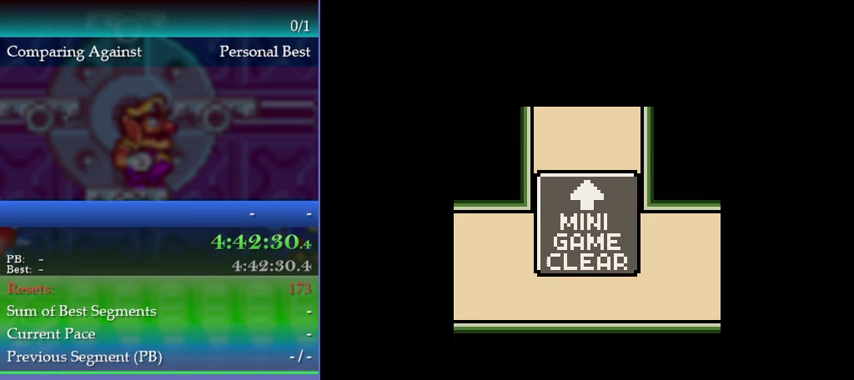
{"buttons": ["DPAD_LEFT"], "events": []}
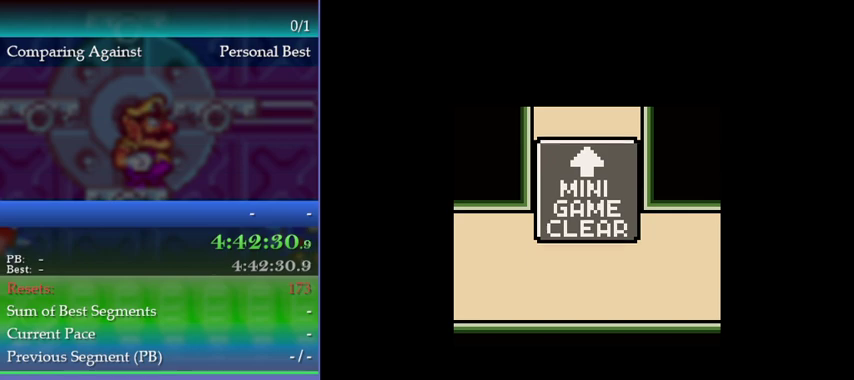
{"buttons": ["DPAD_LEFT"], "events": []}